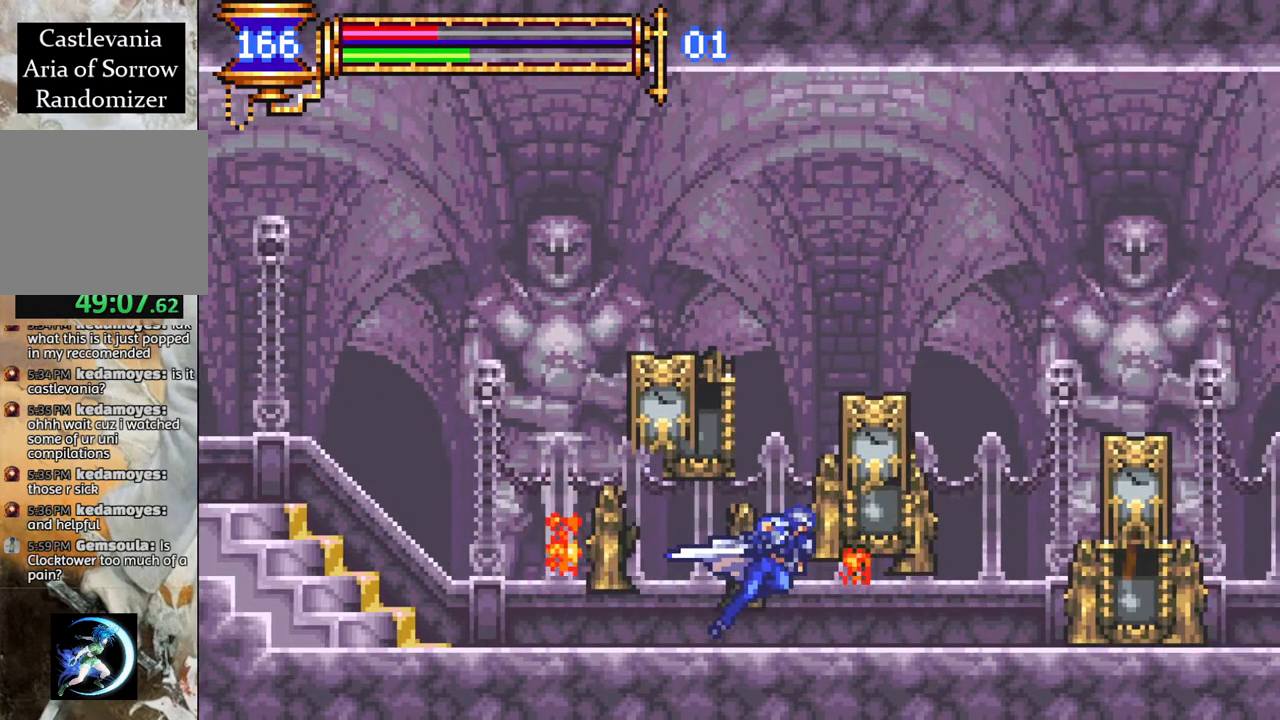
Gameplay with a controller (PlayStation layout); each line is a JSON object with the inputs held at the frame after it. "events" lists button and stick changes between this image and that frame as [ms after this image, input, new state], when the widget could be followed in between.
{"buttons": ["R1", "DPAD_RIGHT"], "left_stick": "center", "right_stick": "center", "events": []}
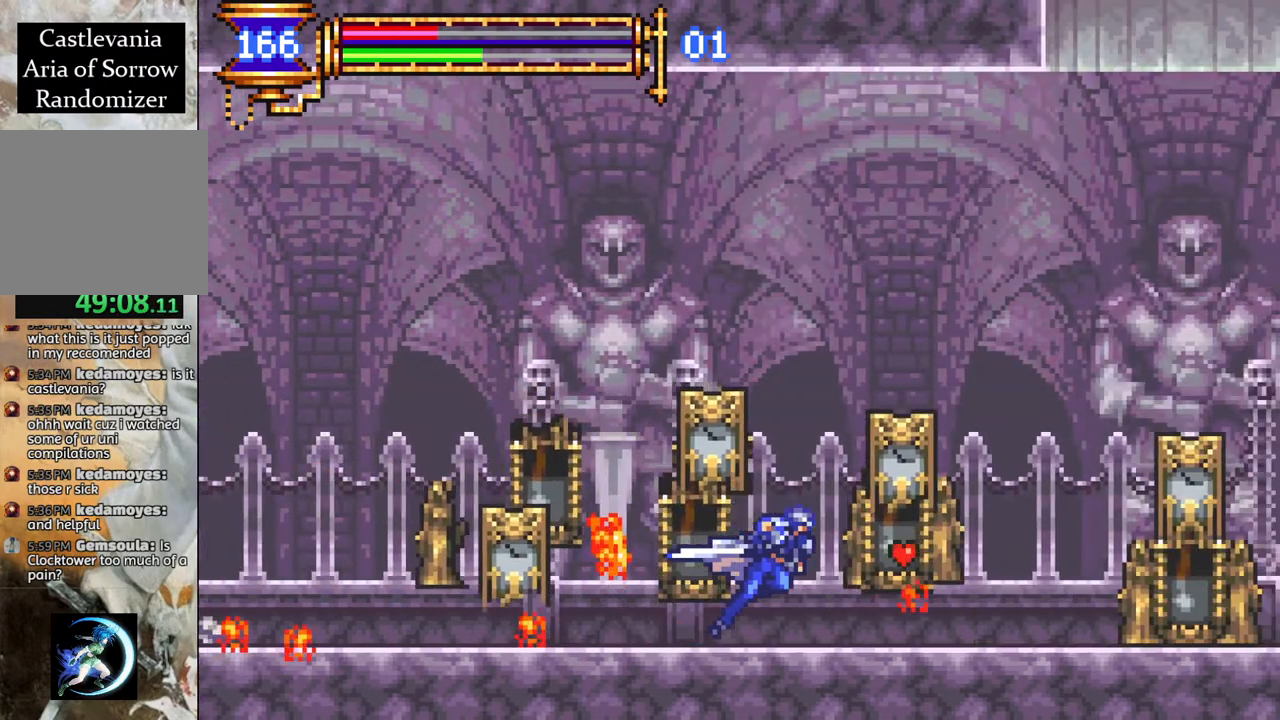
{"buttons": ["R1", "DPAD_RIGHT"], "left_stick": "center", "right_stick": "center", "events": []}
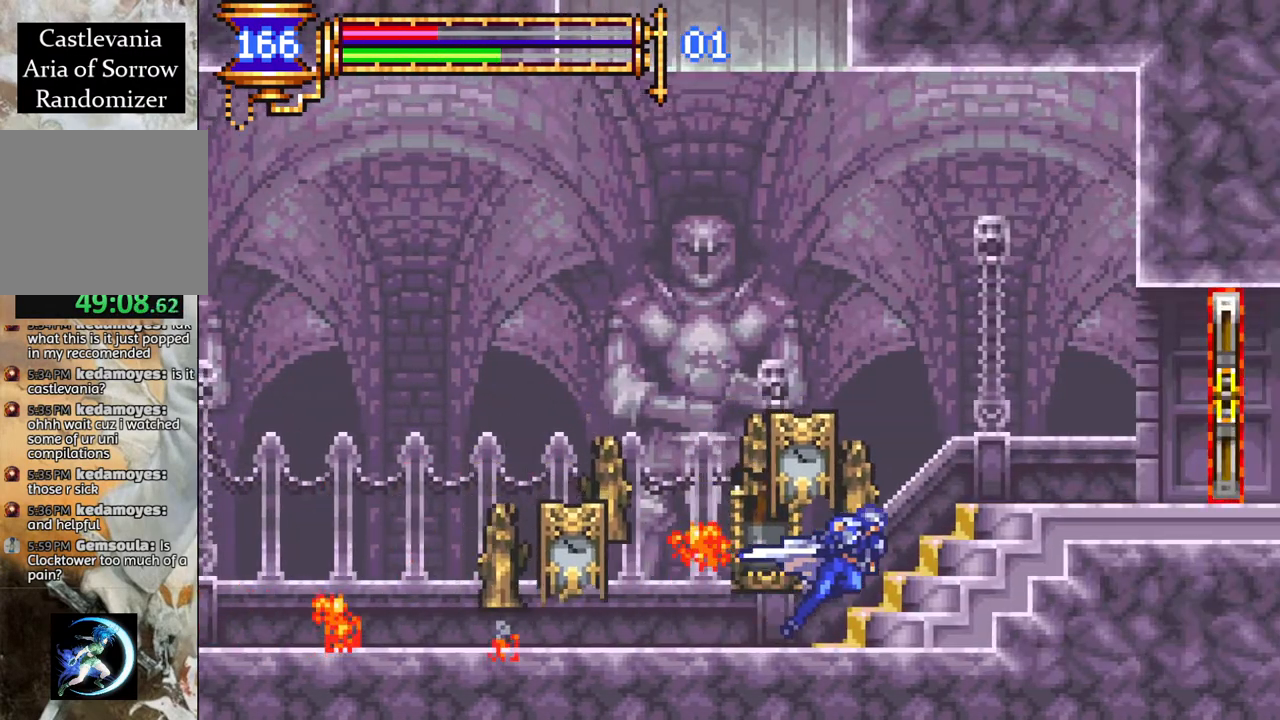
{"buttons": ["R1", "DPAD_RIGHT"], "left_stick": "center", "right_stick": "center", "events": [[17, "DPAD_RIGHT", "up"], [150, "R1", "up"], [317, "DPAD_RIGHT", "down"], [433, "R1", "down"]]}
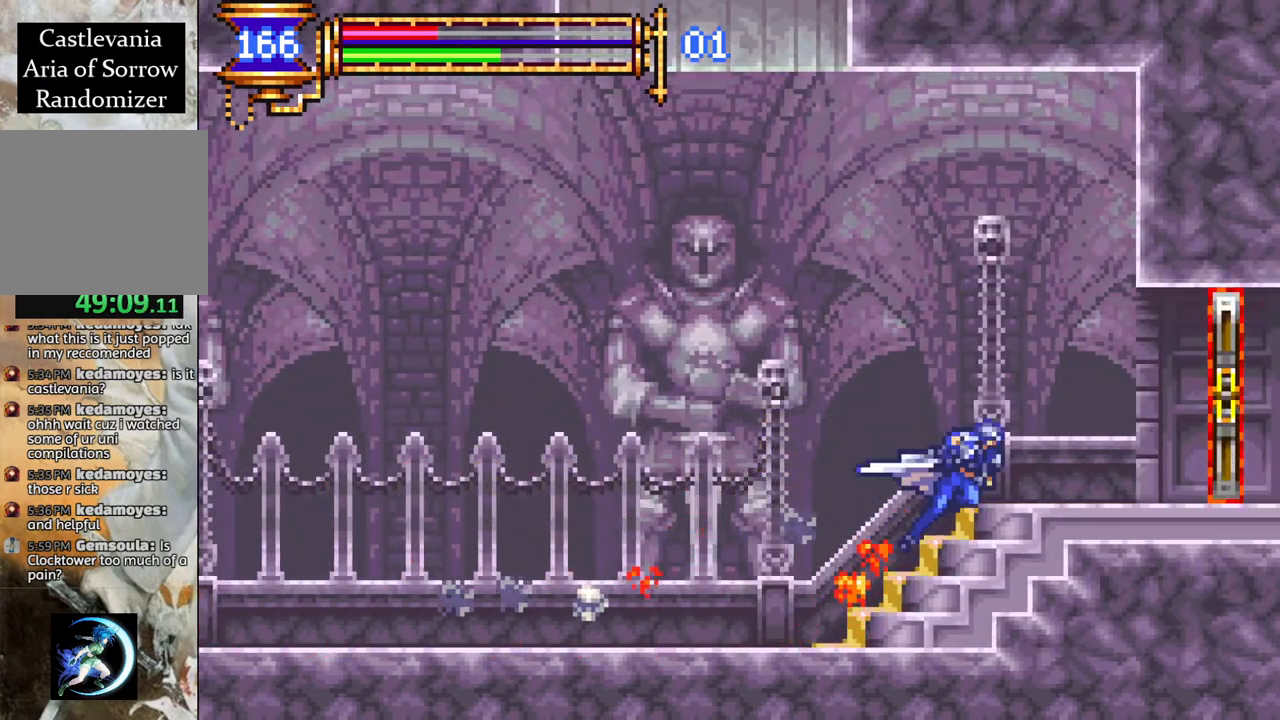
{"buttons": ["R1", "DPAD_RIGHT"], "left_stick": "center", "right_stick": "center", "events": []}
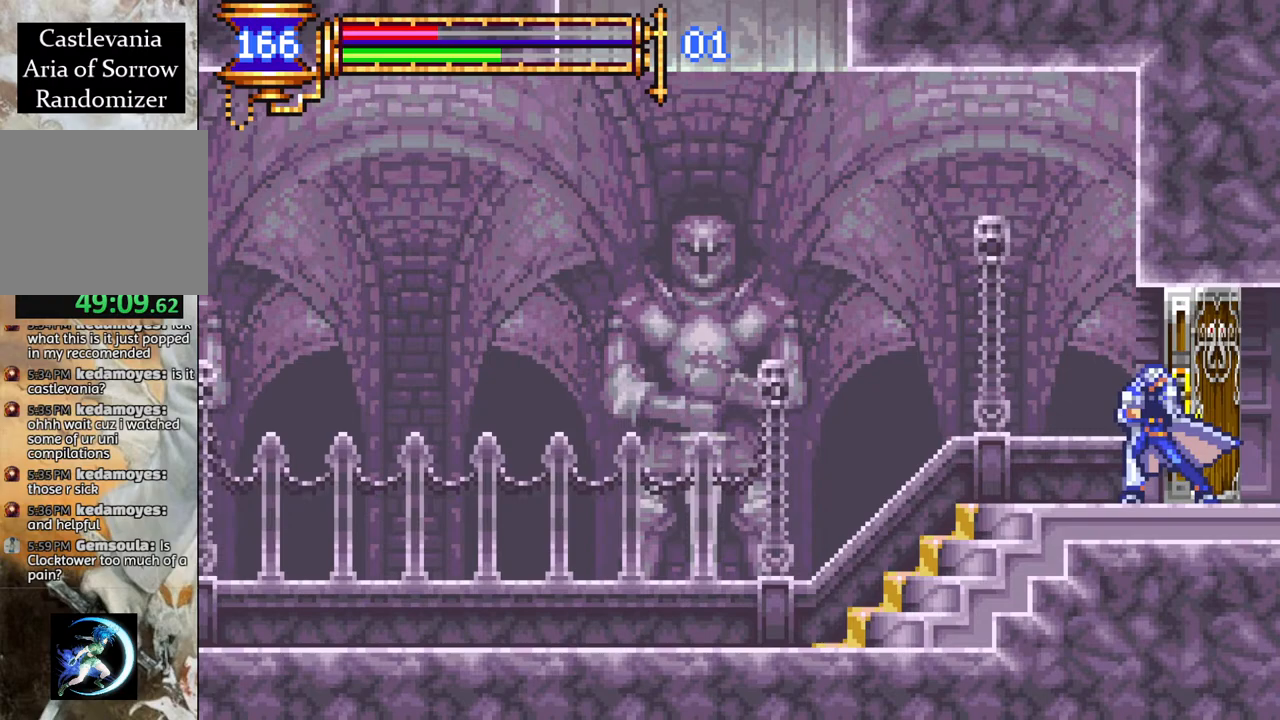
{"buttons": ["R1"], "left_stick": "center", "right_stick": "center", "events": [[67, "DPAD_RIGHT", "up"]]}
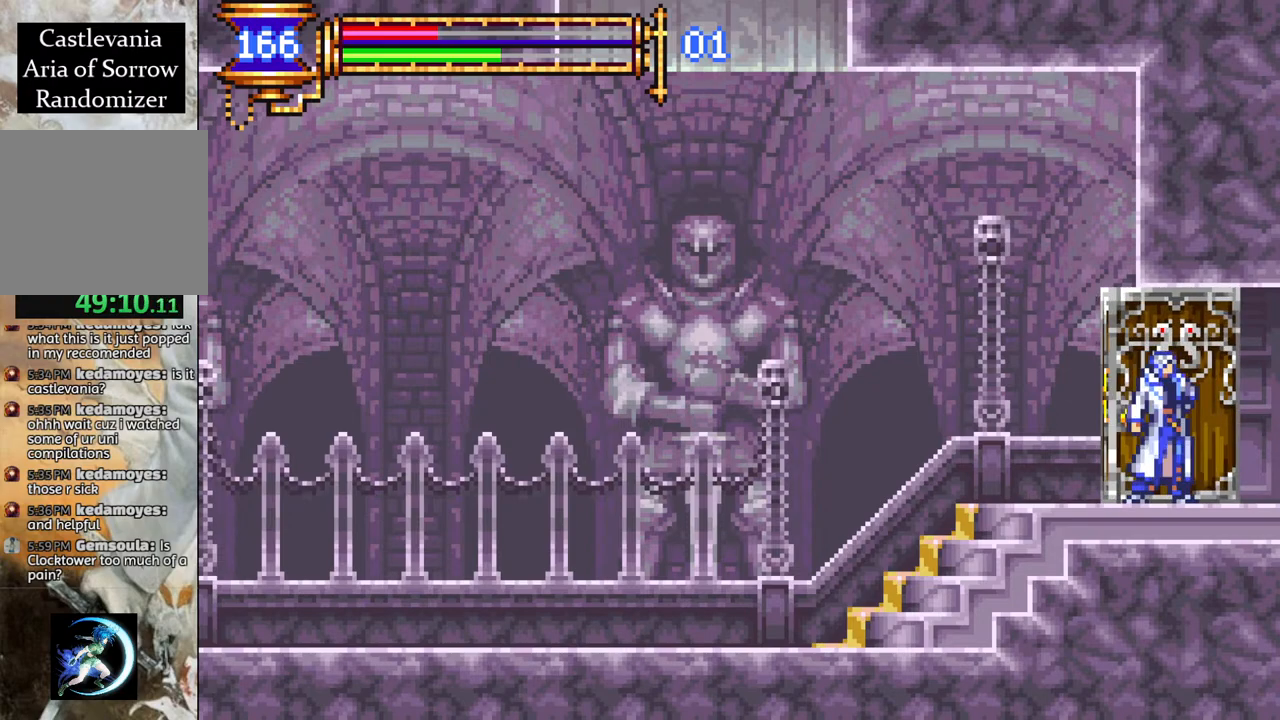
{"buttons": ["R1", "DPAD_RIGHT"], "left_stick": "center", "right_stick": "center", "events": [[83, "DPAD_RIGHT", "down"]]}
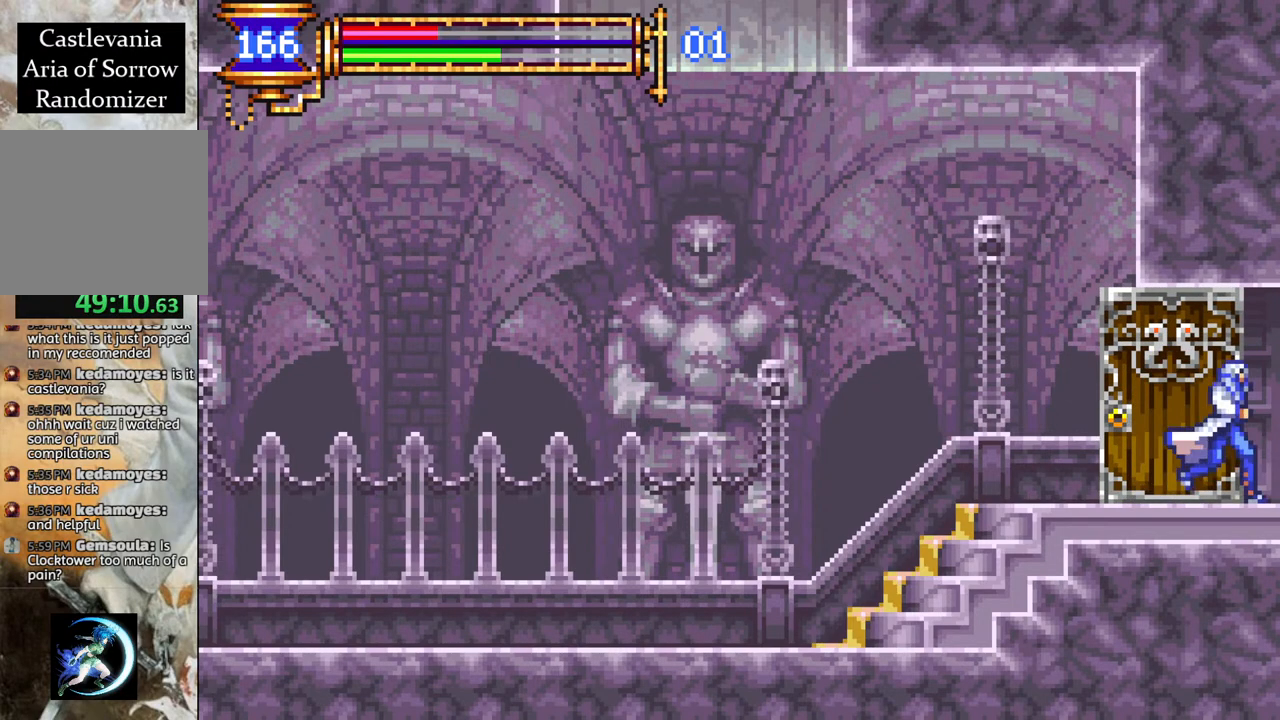
{"buttons": ["R1", "DPAD_RIGHT"], "left_stick": "center", "right_stick": "center", "events": []}
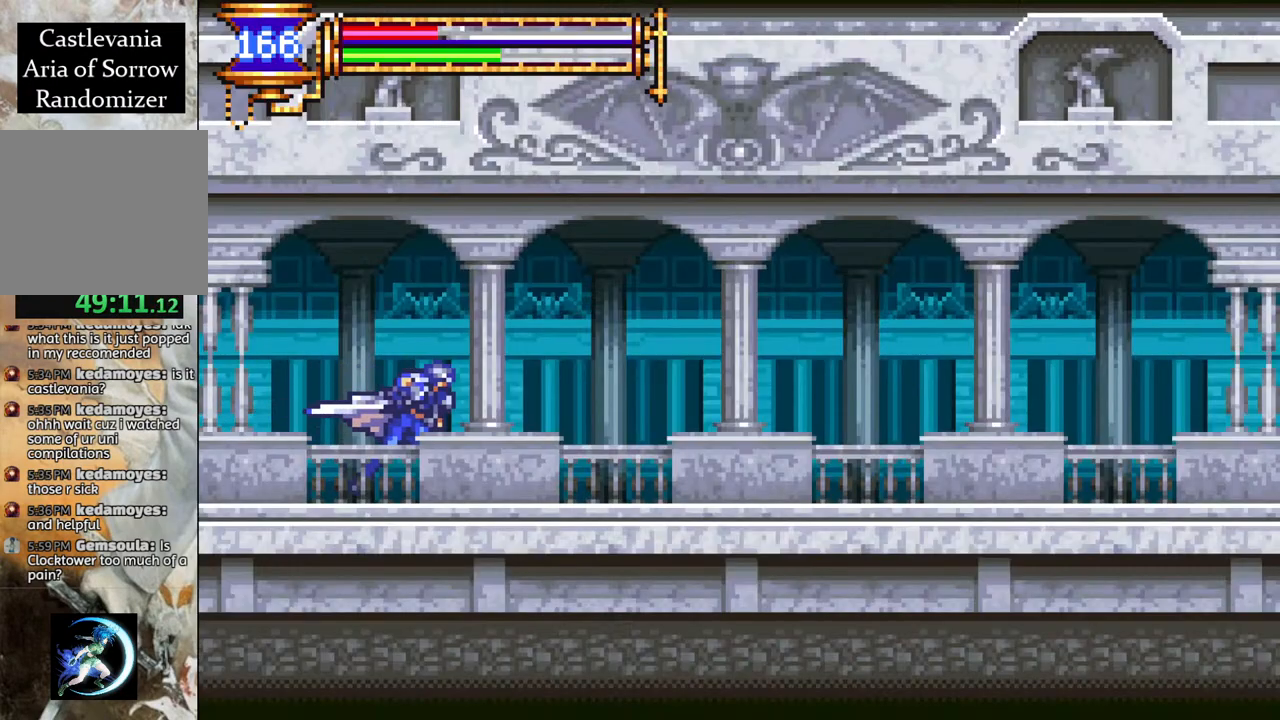
{"buttons": ["R1", "DPAD_RIGHT"], "left_stick": "center", "right_stick": "center", "events": []}
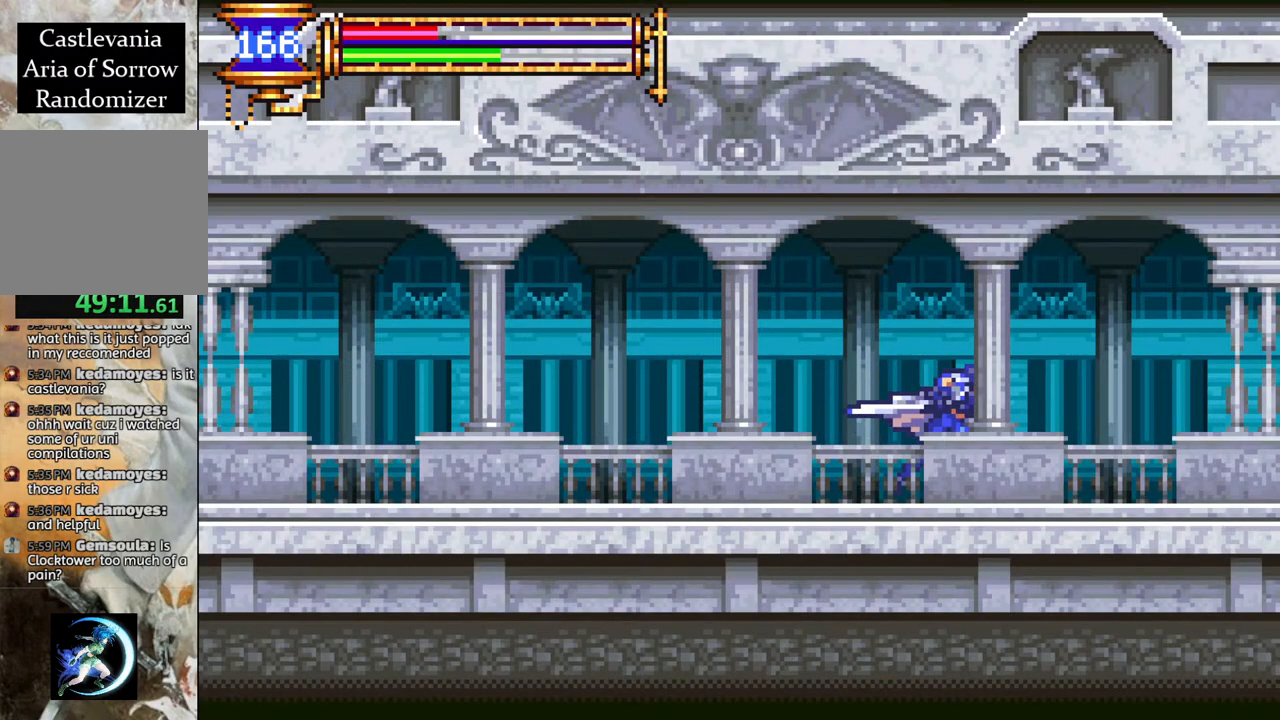
{"buttons": ["R1", "DPAD_RIGHT"], "left_stick": "center", "right_stick": "center", "events": []}
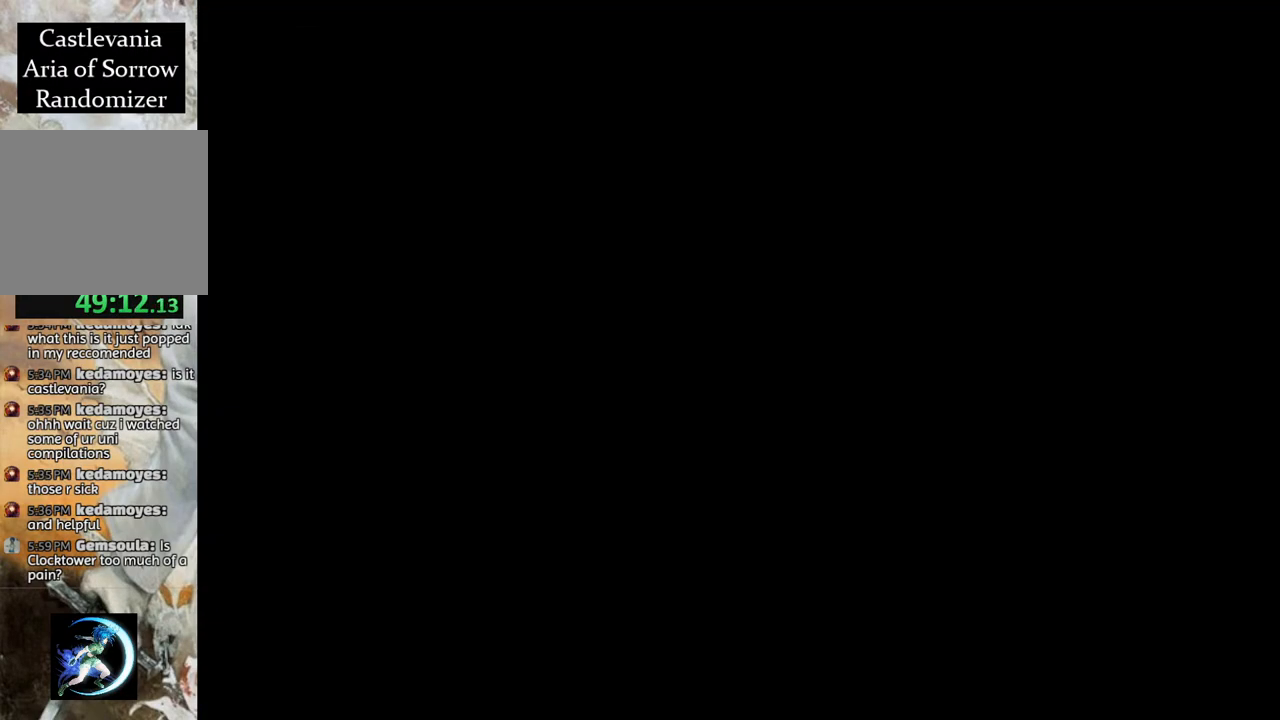
{"buttons": [], "left_stick": "center", "right_stick": "center", "events": [[17, "DPAD_RIGHT", "up"], [67, "R1", "up"]]}
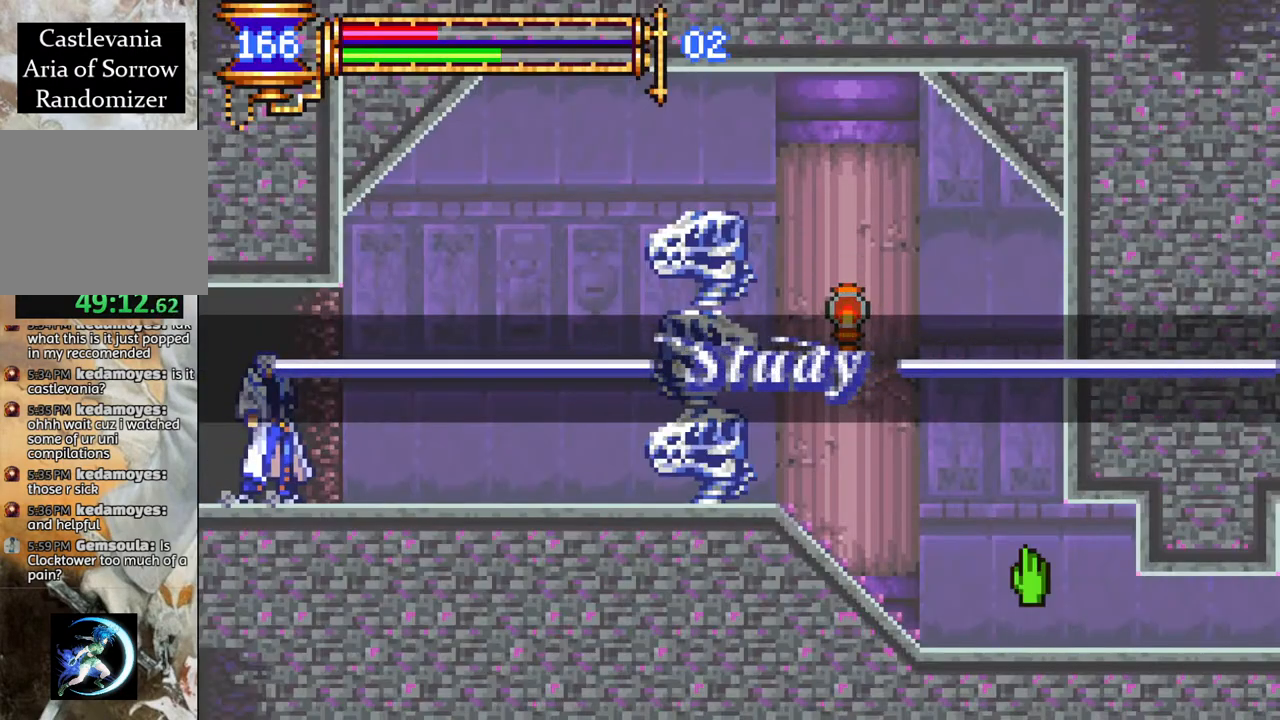
{"buttons": [], "left_stick": "center", "right_stick": "center", "events": []}
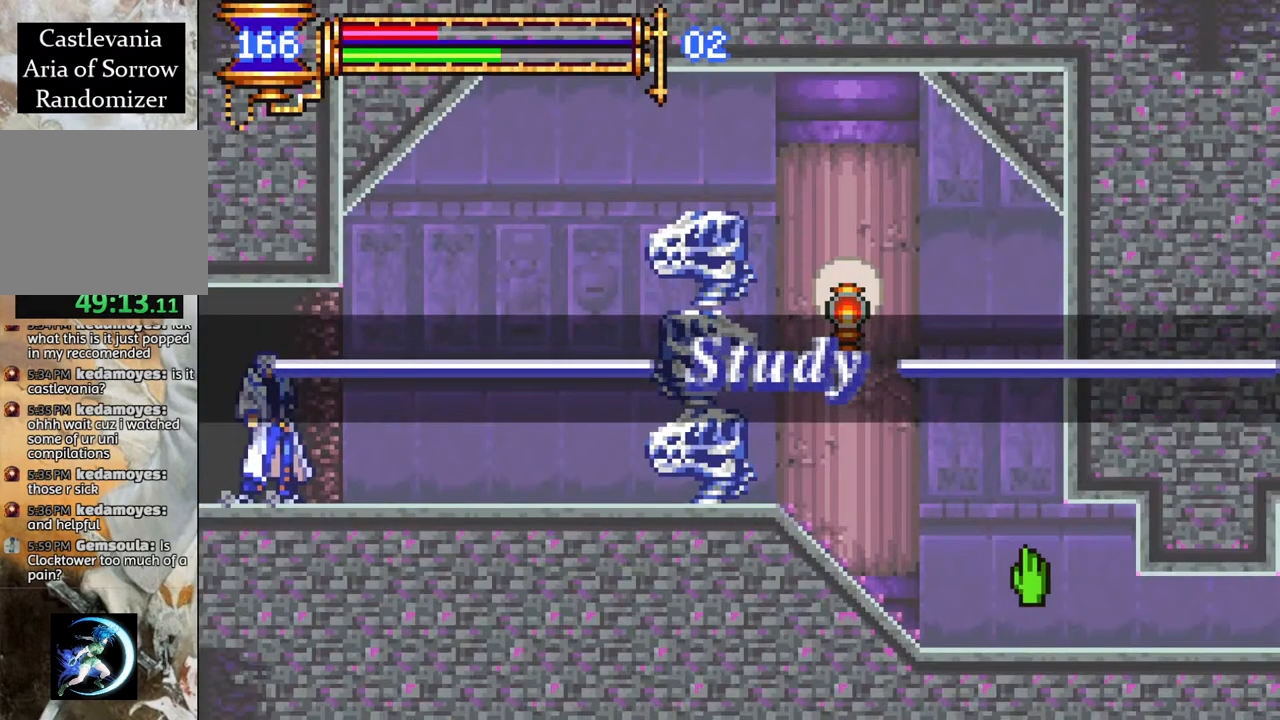
{"buttons": [], "left_stick": "center", "right_stick": "center", "events": []}
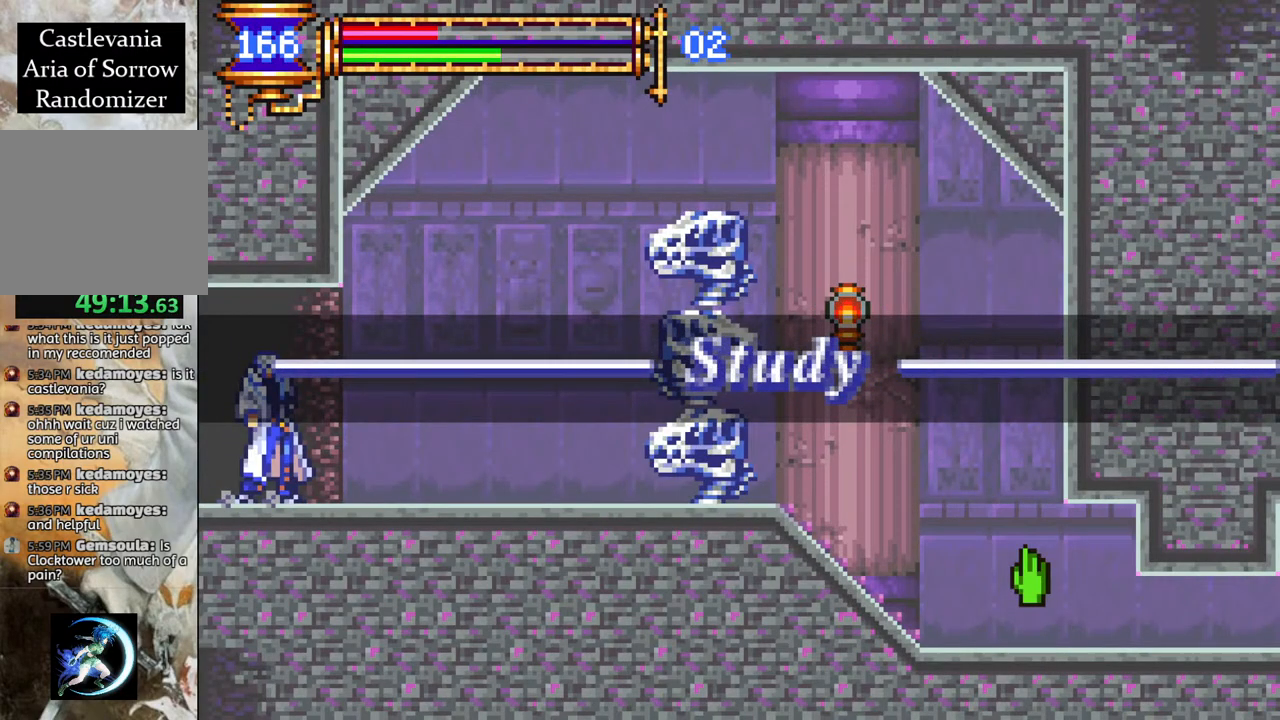
{"buttons": [], "left_stick": "center", "right_stick": "center", "events": []}
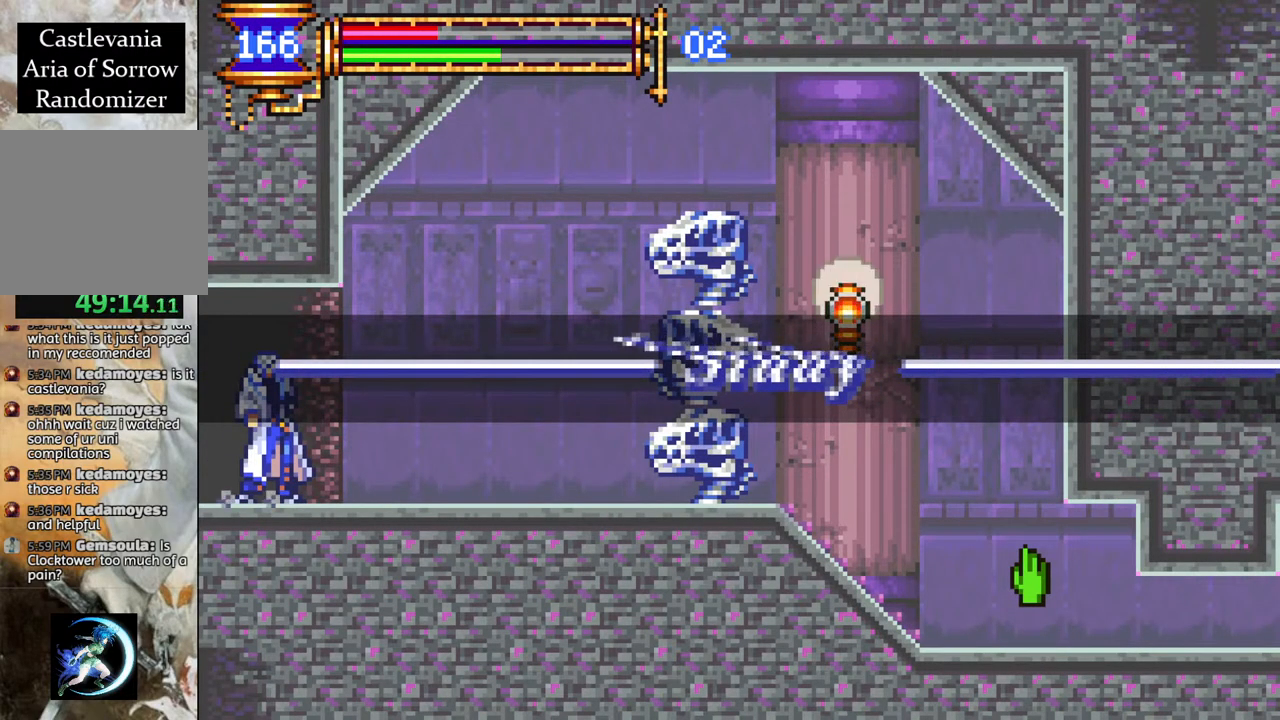
{"buttons": [], "left_stick": "center", "right_stick": "center", "events": []}
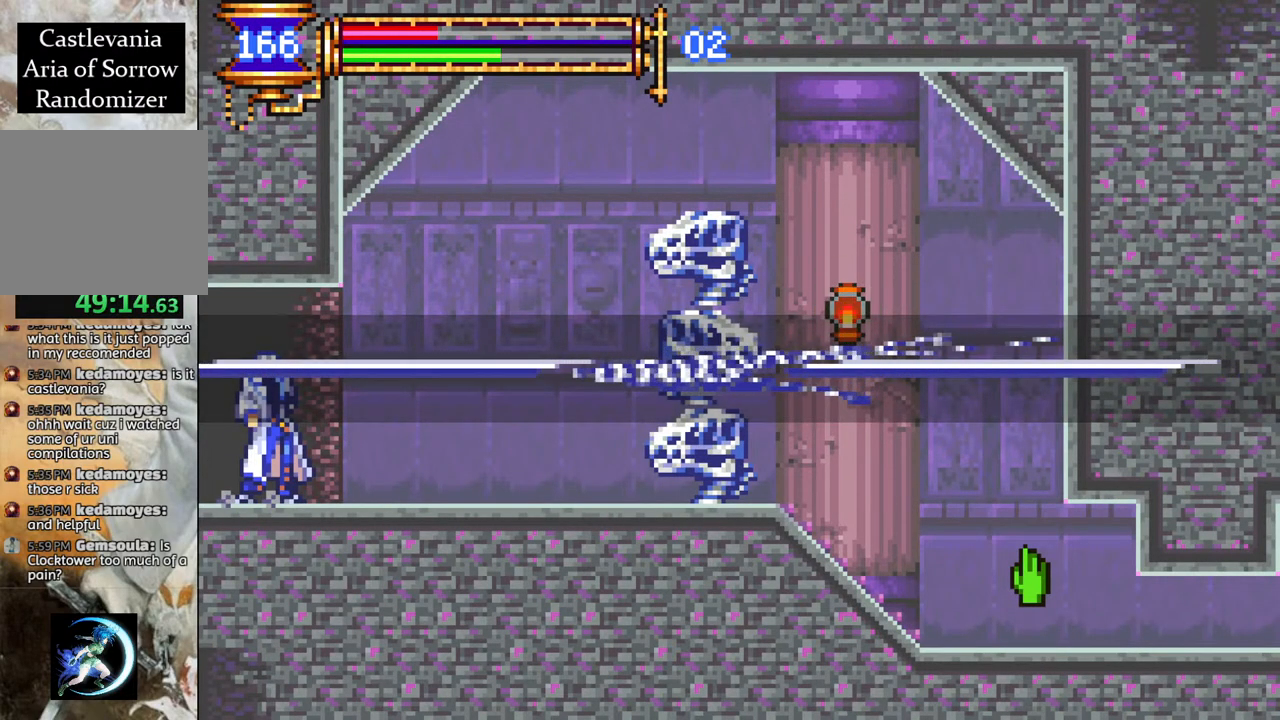
{"buttons": [], "left_stick": "center", "right_stick": "center", "events": []}
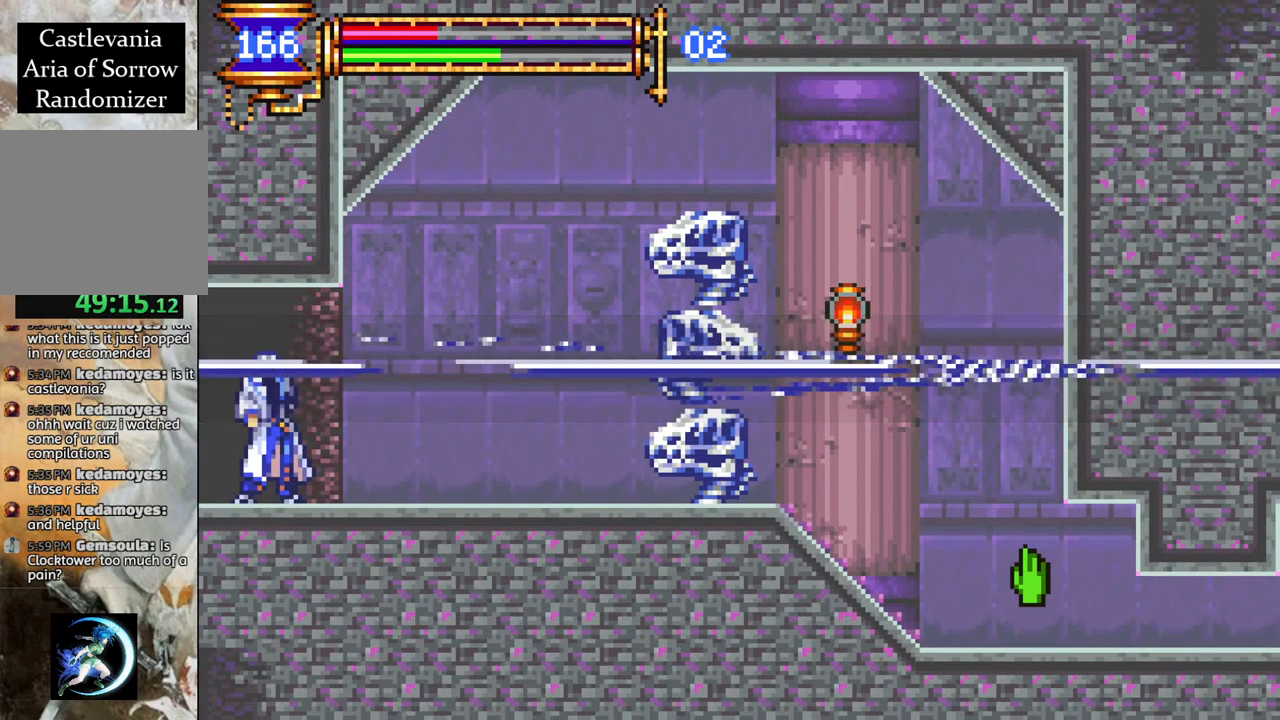
{"buttons": ["DPAD_RIGHT"], "left_stick": "center", "right_stick": "center", "events": [[483, "DPAD_RIGHT", "down"]]}
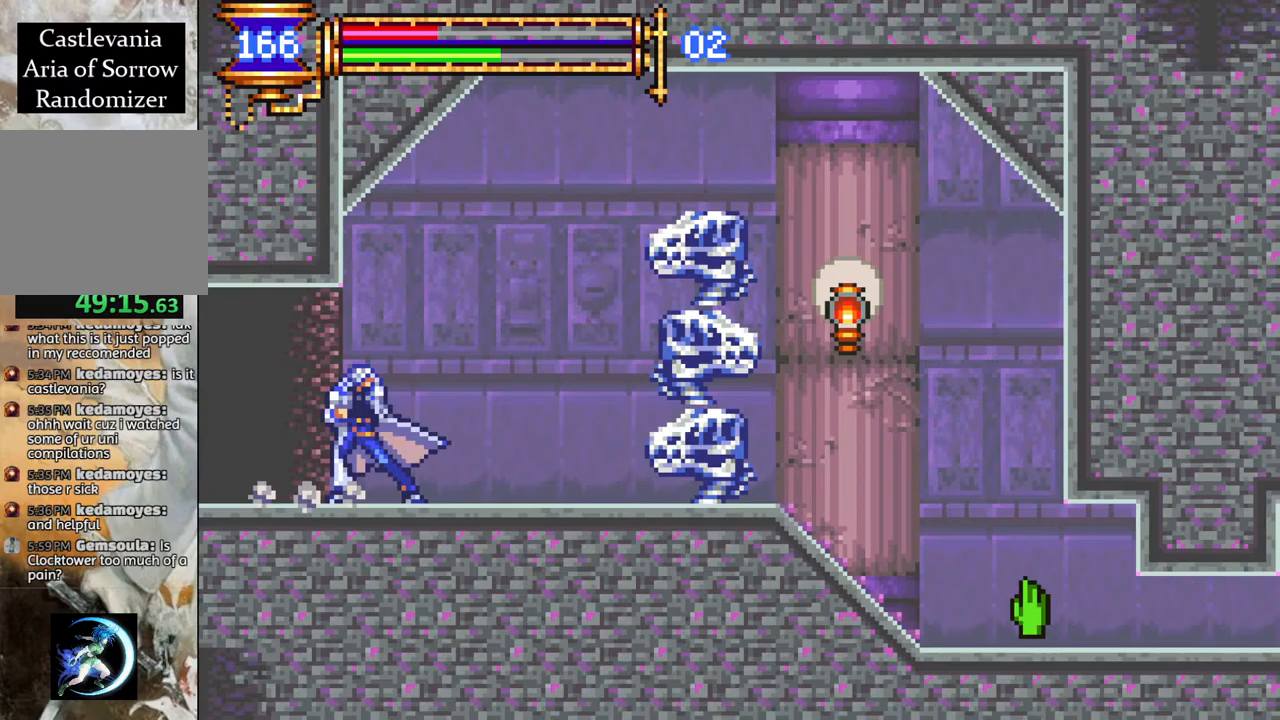
{"buttons": [], "left_stick": "center", "right_stick": "center", "events": [[250, "CROSS", "down"], [283, "DPAD_RIGHT", "up"], [300, "CIRCLE", "down"], [317, "CROSS", "up"], [383, "CIRCLE", "up"]]}
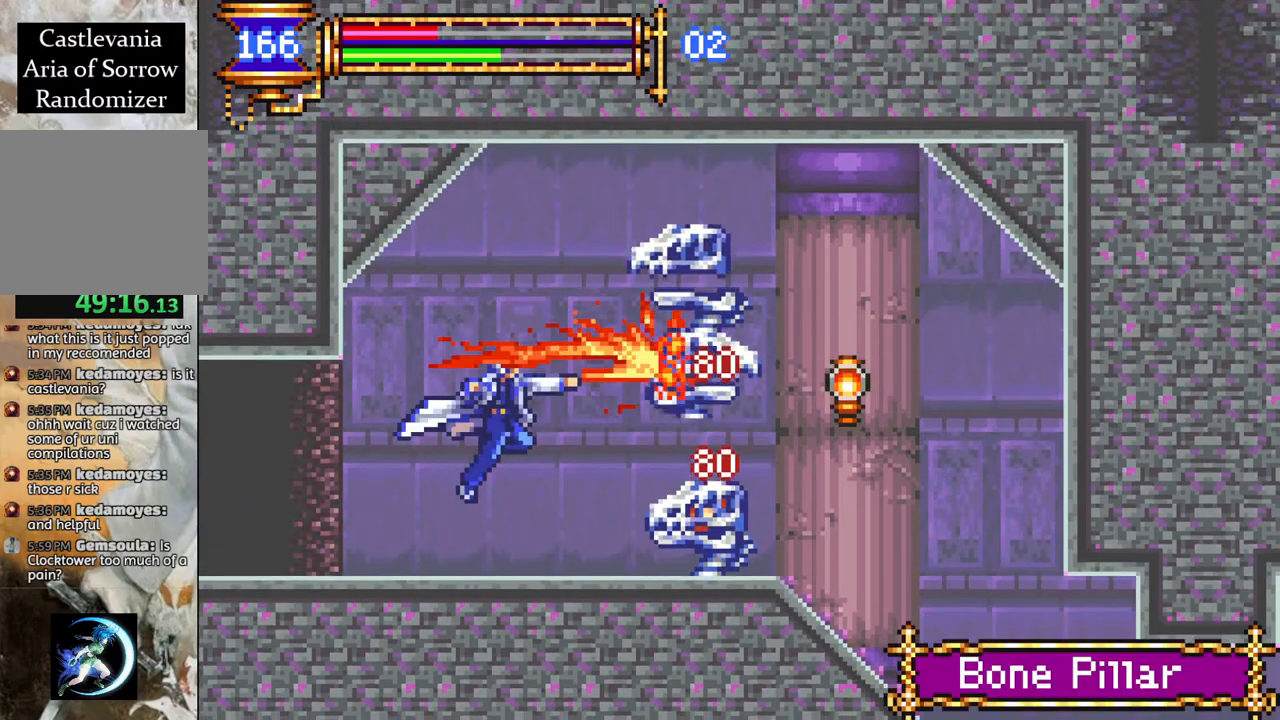
{"buttons": ["CIRCLE", "DPAD_DOWN"], "left_stick": "center", "right_stick": "center", "events": [[17, "CIRCLE", "down"], [50, "DPAD_DOWN", "down"], [100, "CIRCLE", "up"], [183, "CIRCLE", "down"], [250, "CIRCLE", "up"], [300, "CIRCLE", "down"], [383, "CIRCLE", "up"], [450, "CIRCLE", "down"]]}
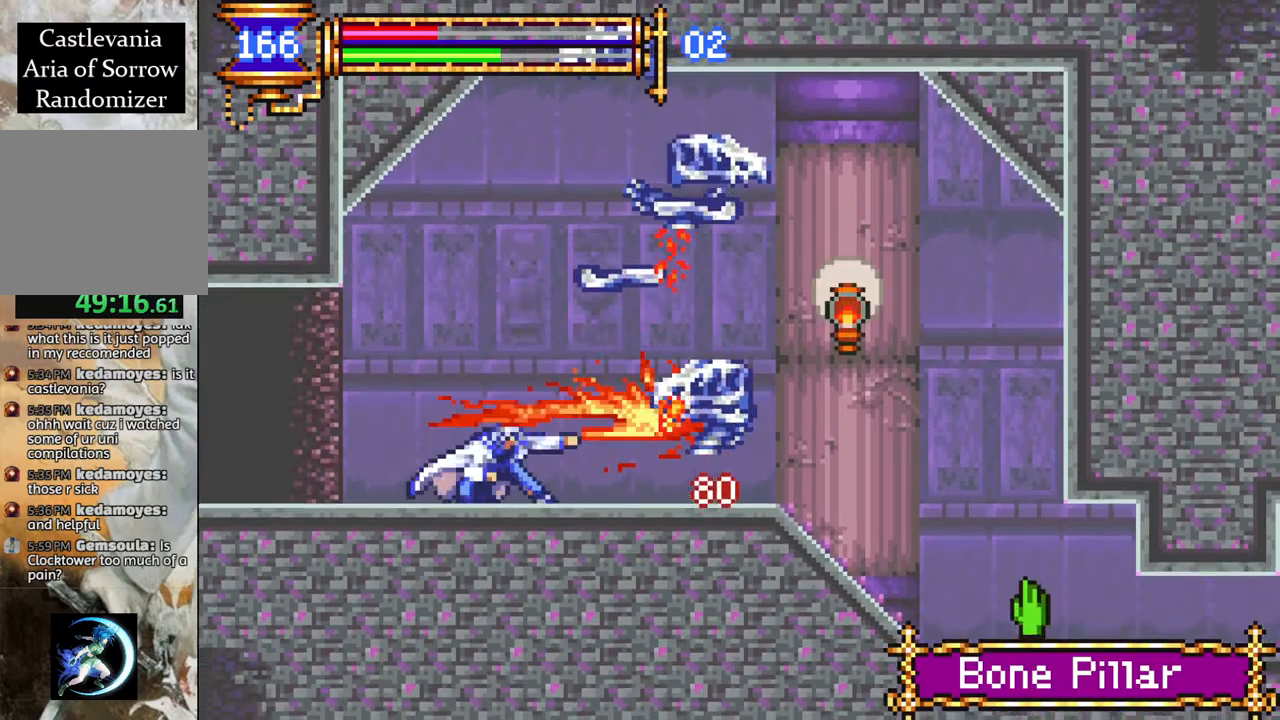
{"buttons": ["R1", "DPAD_RIGHT"], "left_stick": "center", "right_stick": "center", "events": [[50, "CIRCLE", "up"], [100, "CIRCLE", "down"], [200, "CIRCLE", "up"], [233, "DPAD_DOWN", "up"], [383, "DPAD_RIGHT", "down"], [500, "R1", "down"]]}
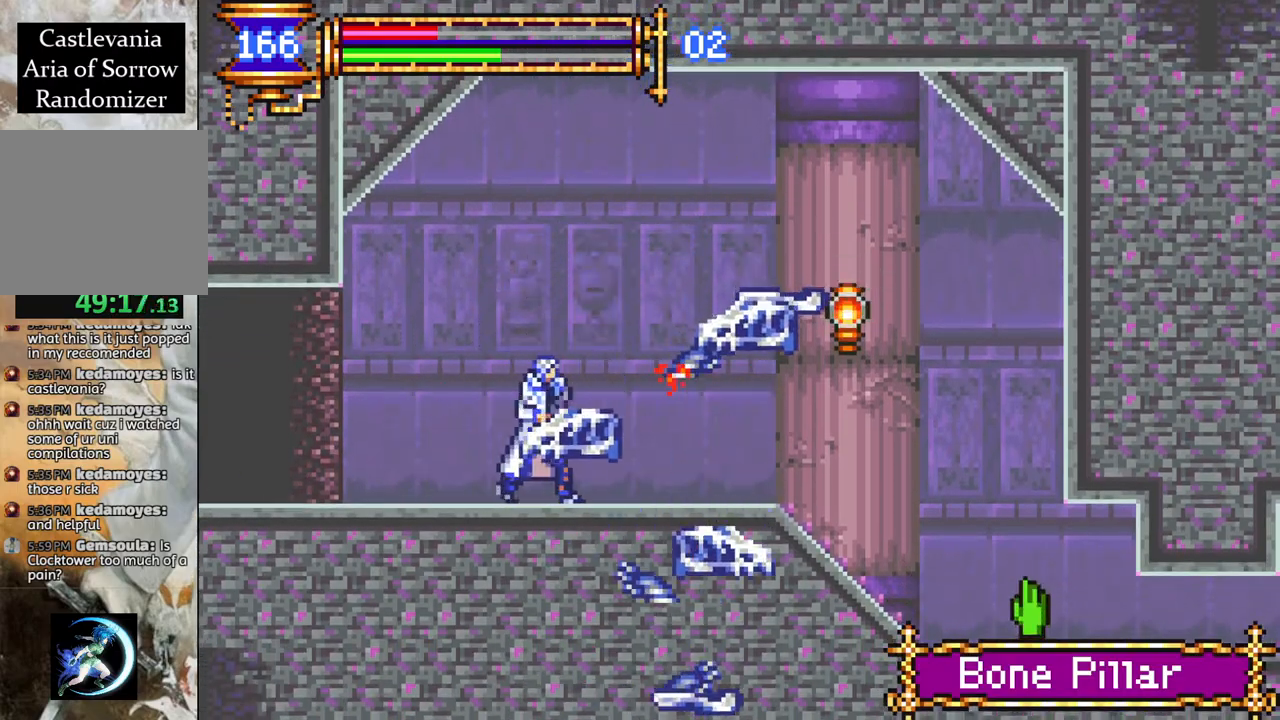
{"buttons": ["R1"], "left_stick": "center", "right_stick": "center", "events": [[100, "CROSS", "down"], [250, "CROSS", "up"], [417, "DPAD_RIGHT", "up"]]}
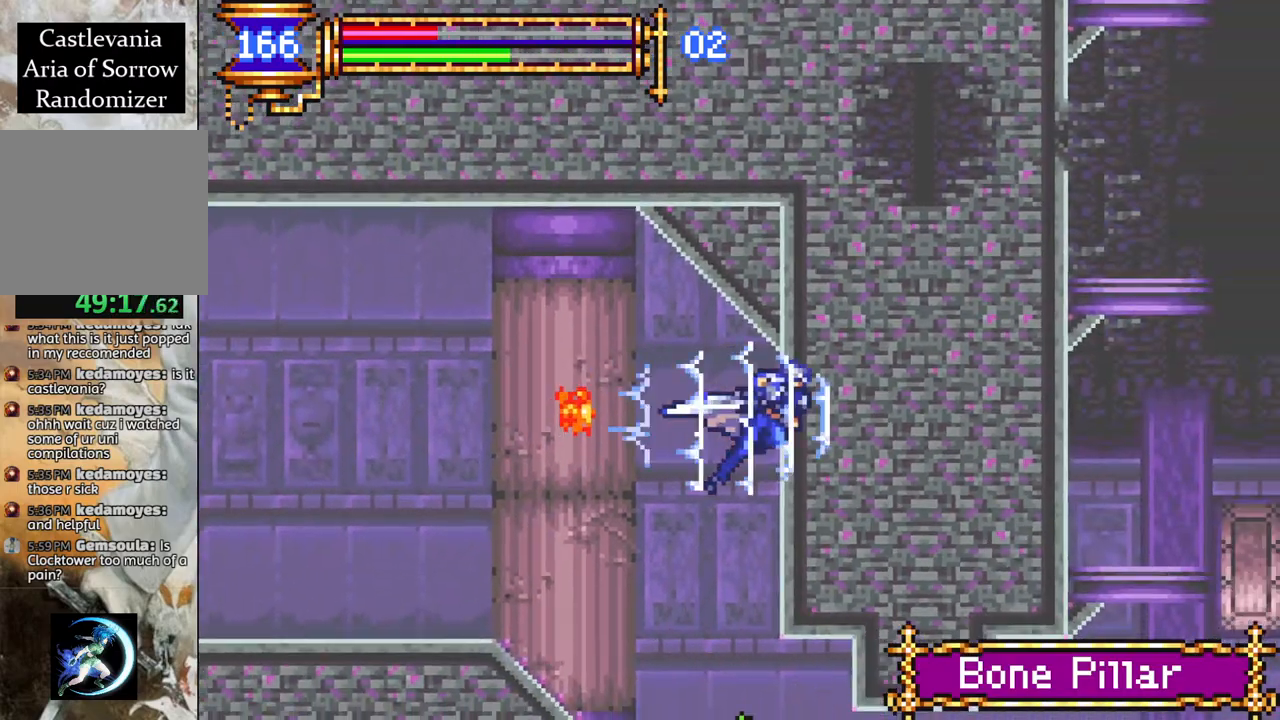
{"buttons": ["R1", "DPAD_RIGHT"], "left_stick": "center", "right_stick": "center", "events": [[67, "DPAD_LEFT", "down"], [167, "DPAD_LEFT", "up"], [233, "DPAD_RIGHT", "down"]]}
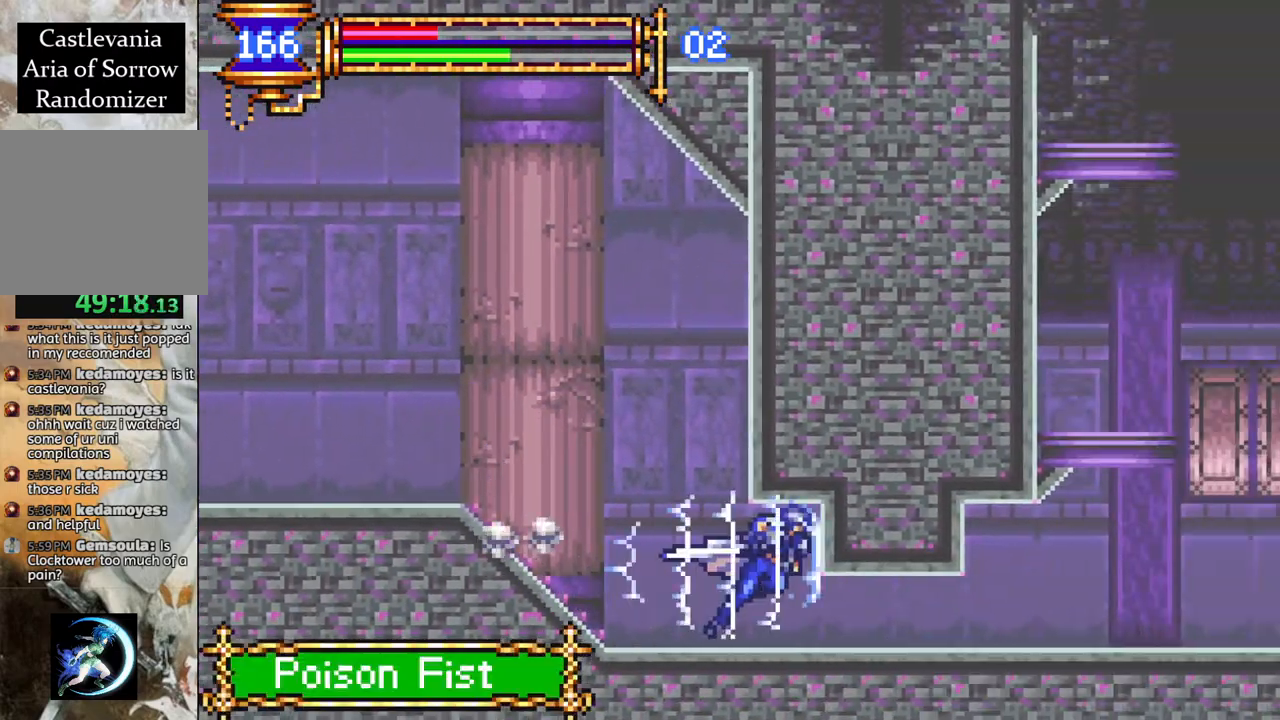
{"buttons": [], "left_stick": "center", "right_stick": "center", "events": [[167, "DPAD_RIGHT", "up"], [183, "R1", "up"], [200, "DPAD_DOWN", "down"], [267, "CROSS", "down"], [367, "CROSS", "up"], [367, "DPAD_DOWN", "up"]]}
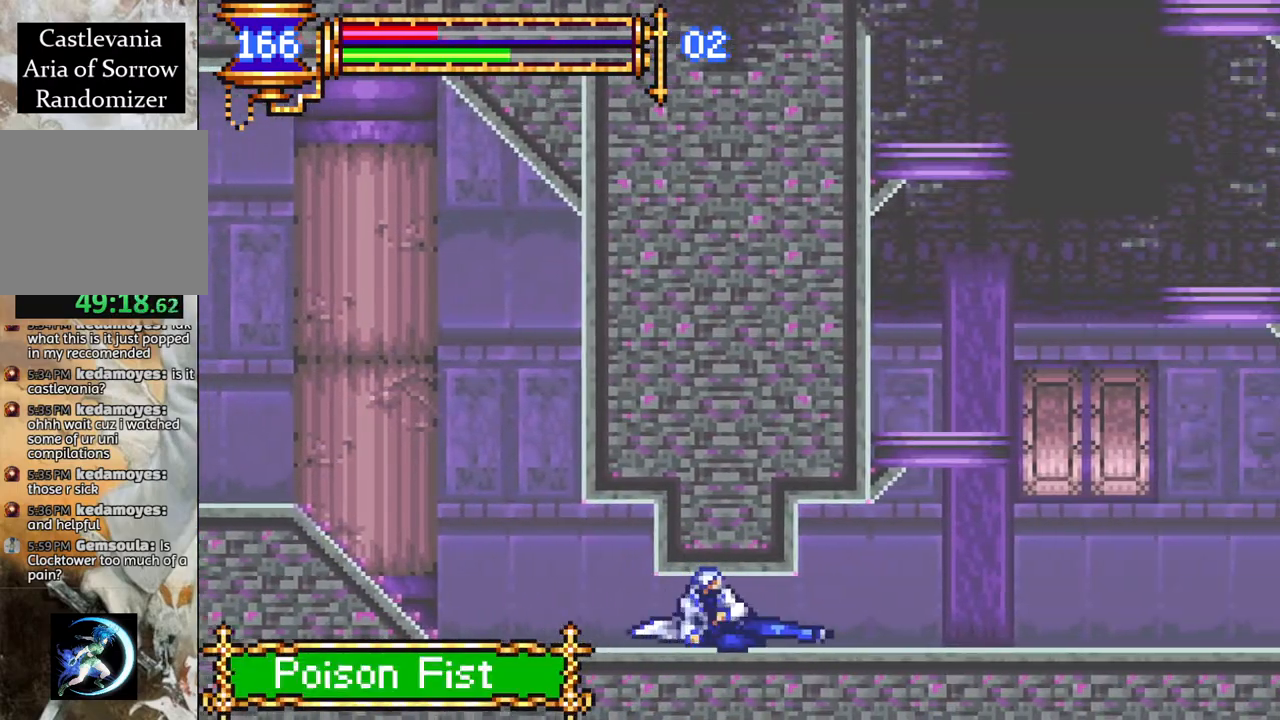
{"buttons": ["R1", "DPAD_RIGHT"], "left_stick": "center", "right_stick": "center", "events": [[250, "DPAD_RIGHT", "down"], [417, "R1", "down"]]}
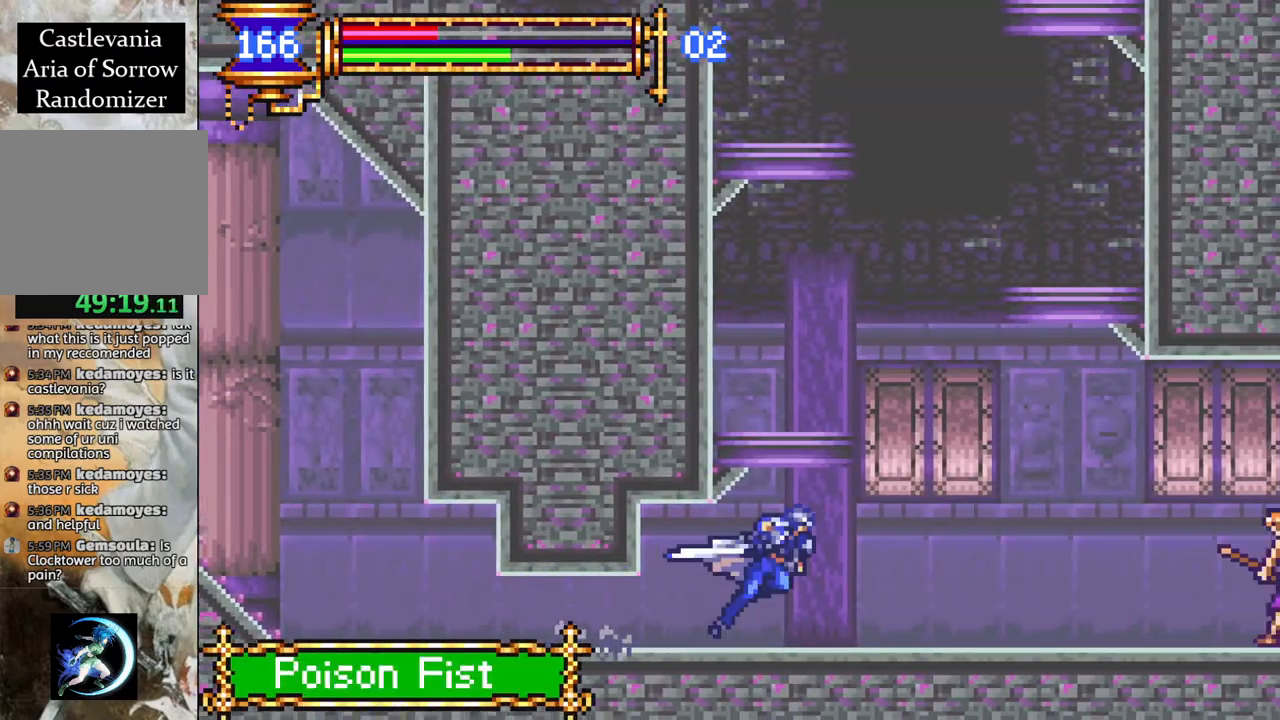
{"buttons": ["CROSS", "R1", "DPAD_LEFT"], "left_stick": "center", "right_stick": "center", "events": [[233, "CROSS", "down"], [233, "DPAD_RIGHT", "up"], [333, "DPAD_LEFT", "down"]]}
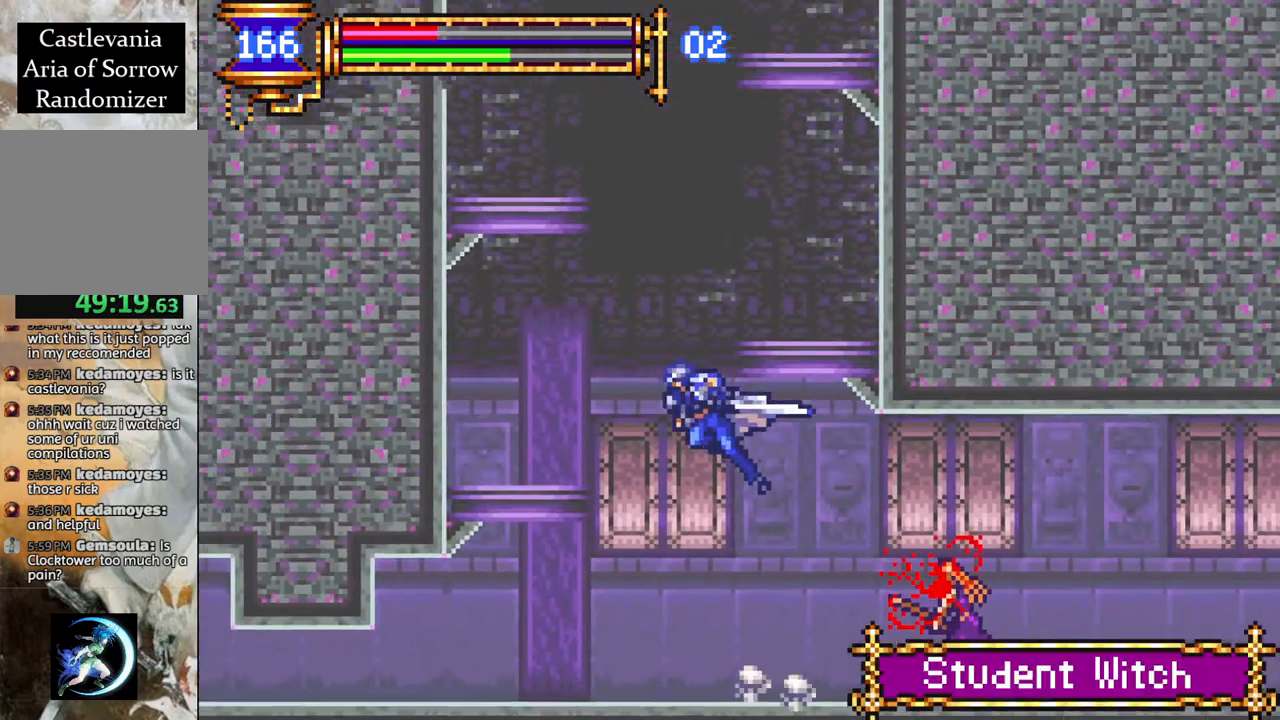
{"buttons": ["CROSS", "L1", "R1"], "left_stick": "center", "right_stick": "center", "events": [[50, "CROSS", "up"], [50, "DPAD_LEFT", "up"], [150, "CROSS", "down"], [183, "DPAD_RIGHT", "down"], [233, "DPAD_RIGHT", "up"], [433, "L1", "down"]]}
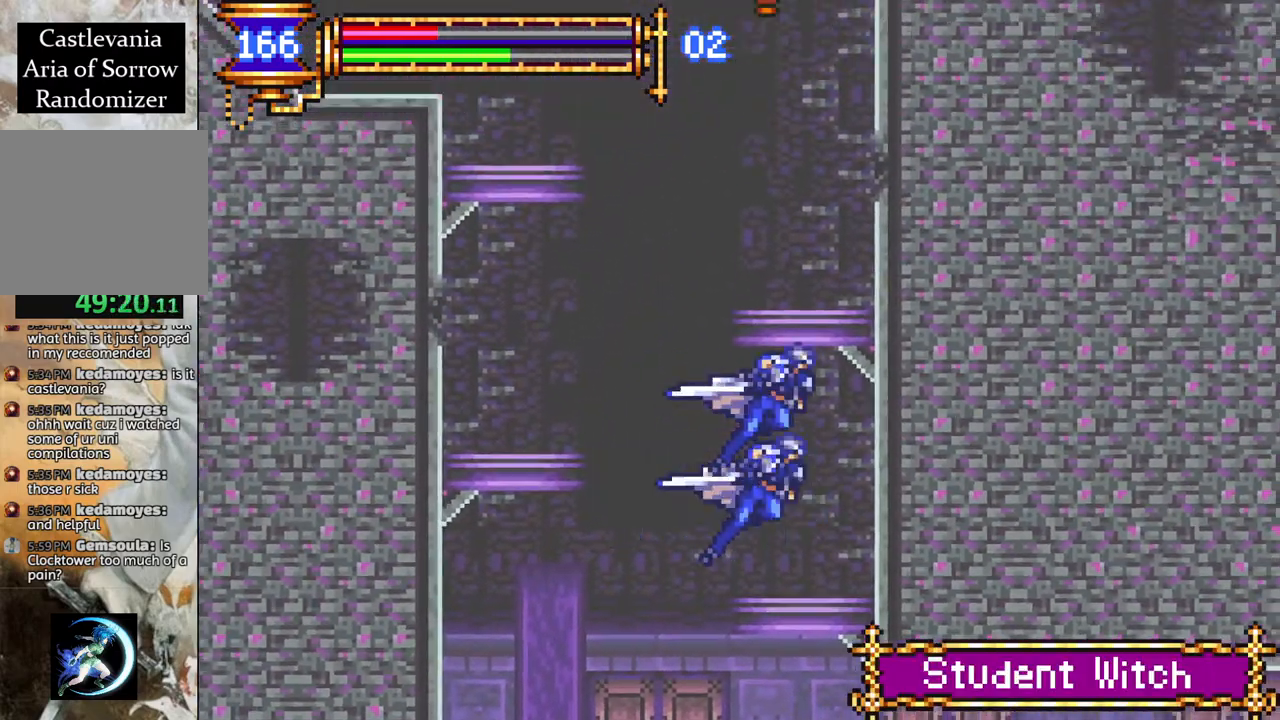
{"buttons": ["R1", "DPAD_LEFT"], "left_stick": "center", "right_stick": "center", "events": [[67, "CROSS", "up"], [100, "L1", "up"], [250, "DPAD_LEFT", "down"]]}
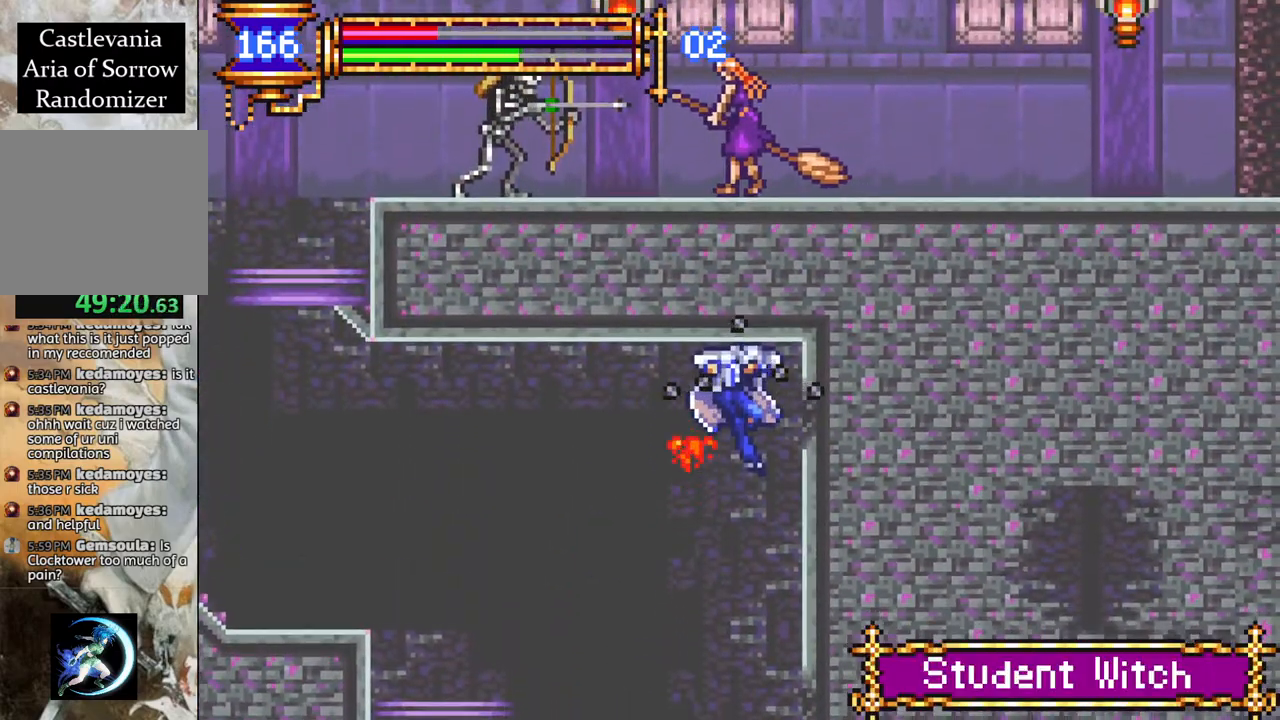
{"buttons": ["R1", "DPAD_LEFT"], "left_stick": "center", "right_stick": "center", "events": []}
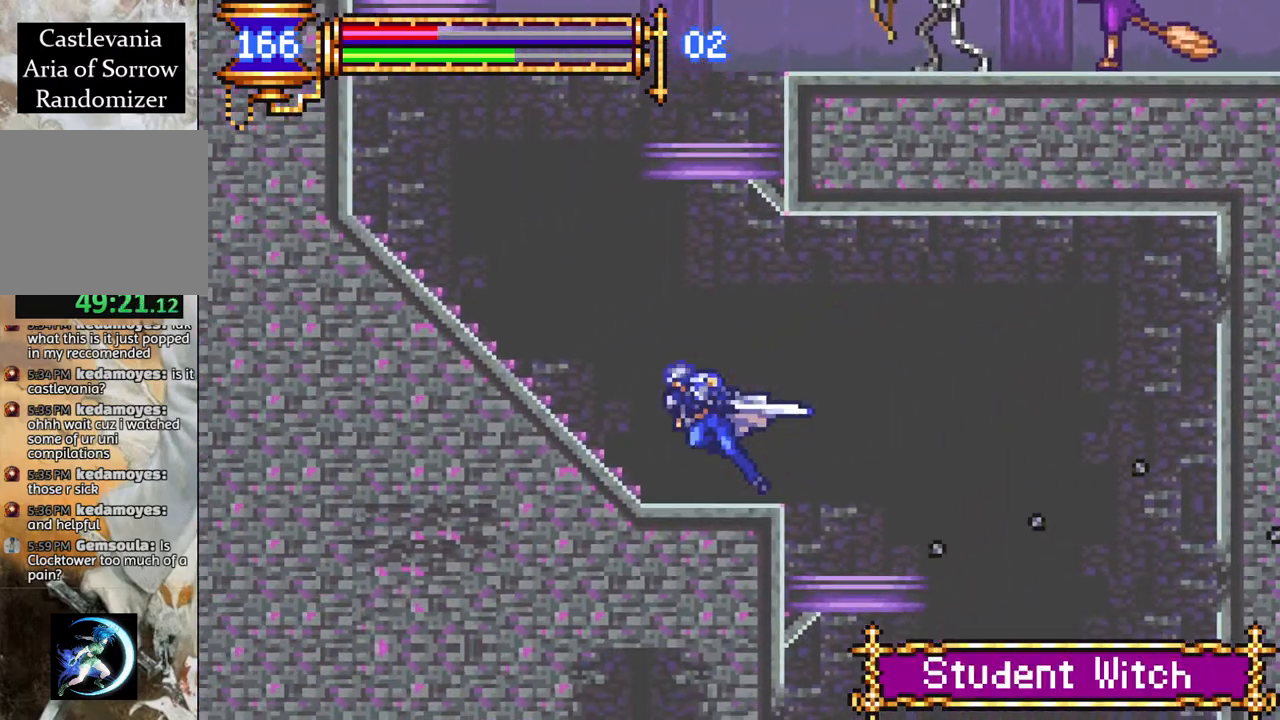
{"buttons": ["CROSS"], "left_stick": "center", "right_stick": "center", "events": [[17, "CROSS", "down"], [17, "DPAD_LEFT", "up"], [50, "R1", "up"], [267, "CROSS", "up"], [267, "L1", "down"], [333, "CROSS", "down"], [400, "L1", "up"]]}
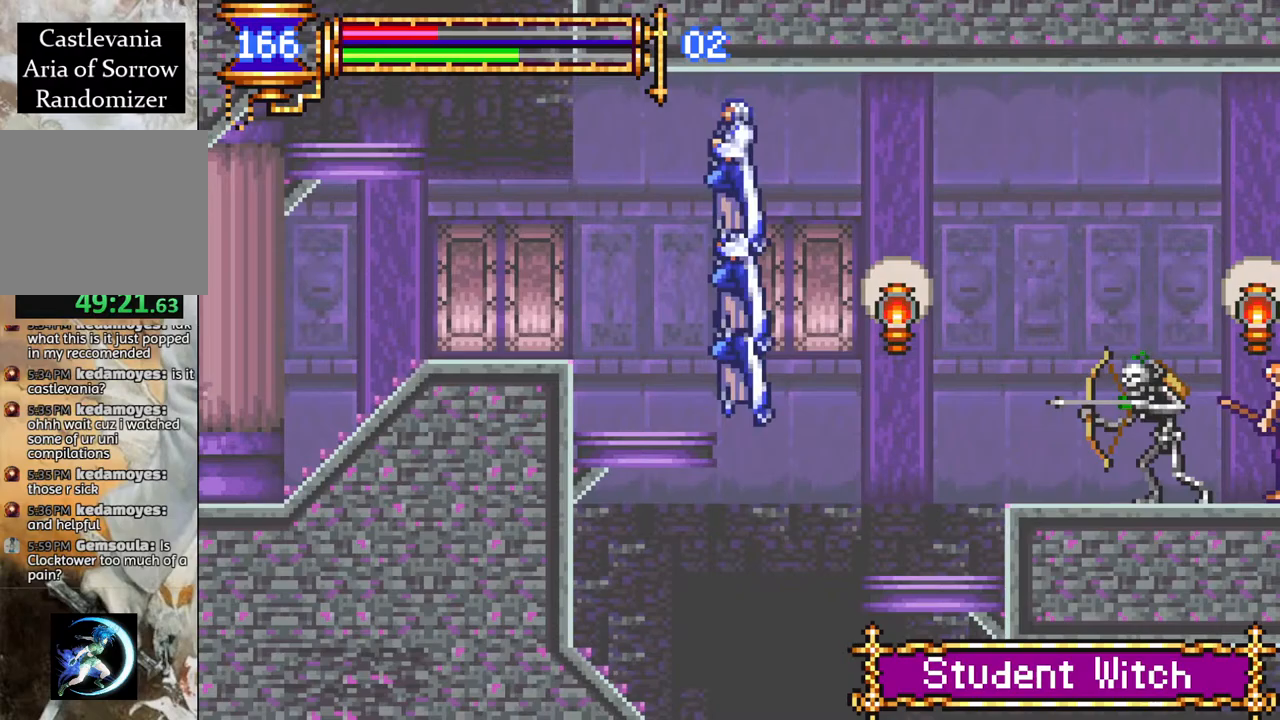
{"buttons": ["R1", "DPAD_LEFT"], "left_stick": "center", "right_stick": "center", "events": [[17, "DPAD_LEFT", "down"], [50, "CROSS", "up"], [67, "R1", "down"]]}
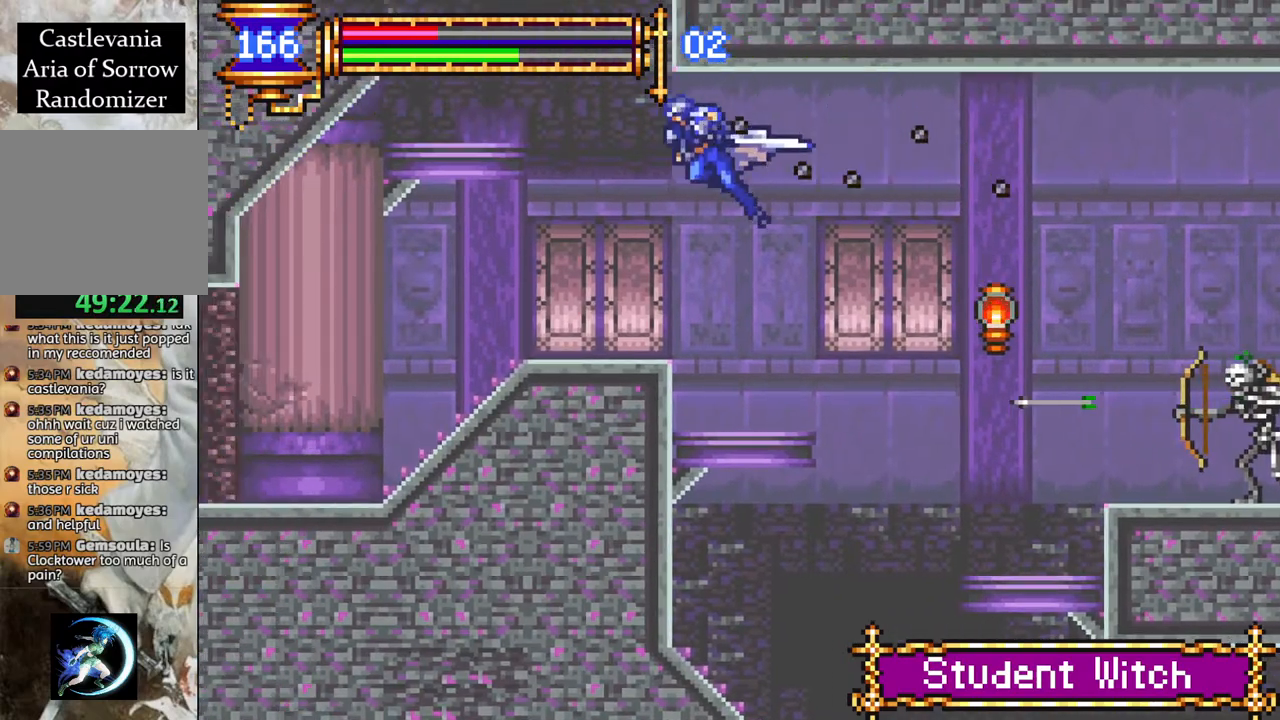
{"buttons": ["R1", "DPAD_LEFT"], "left_stick": "center", "right_stick": "center", "events": []}